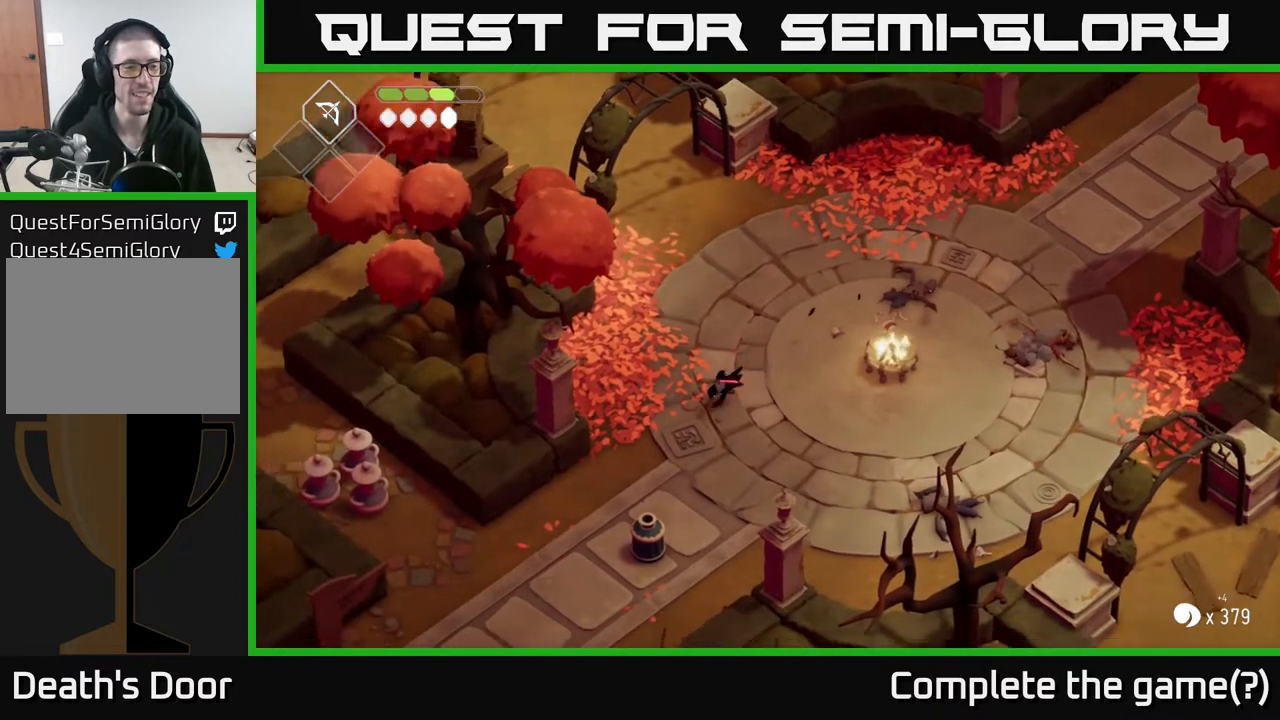
Gameplay with a controller (Xbox layout); each line is a JSON object with the inputs held at the frame after it. "events" lists button and stick changes between this image and that frame as [ms after this image, input, new state], when the widget could be followed in between.
{"buttons": [], "left_stick": "down", "right_stick": "center", "events": [[200, "A", "up"], [467, "left_stick", "down"]]}
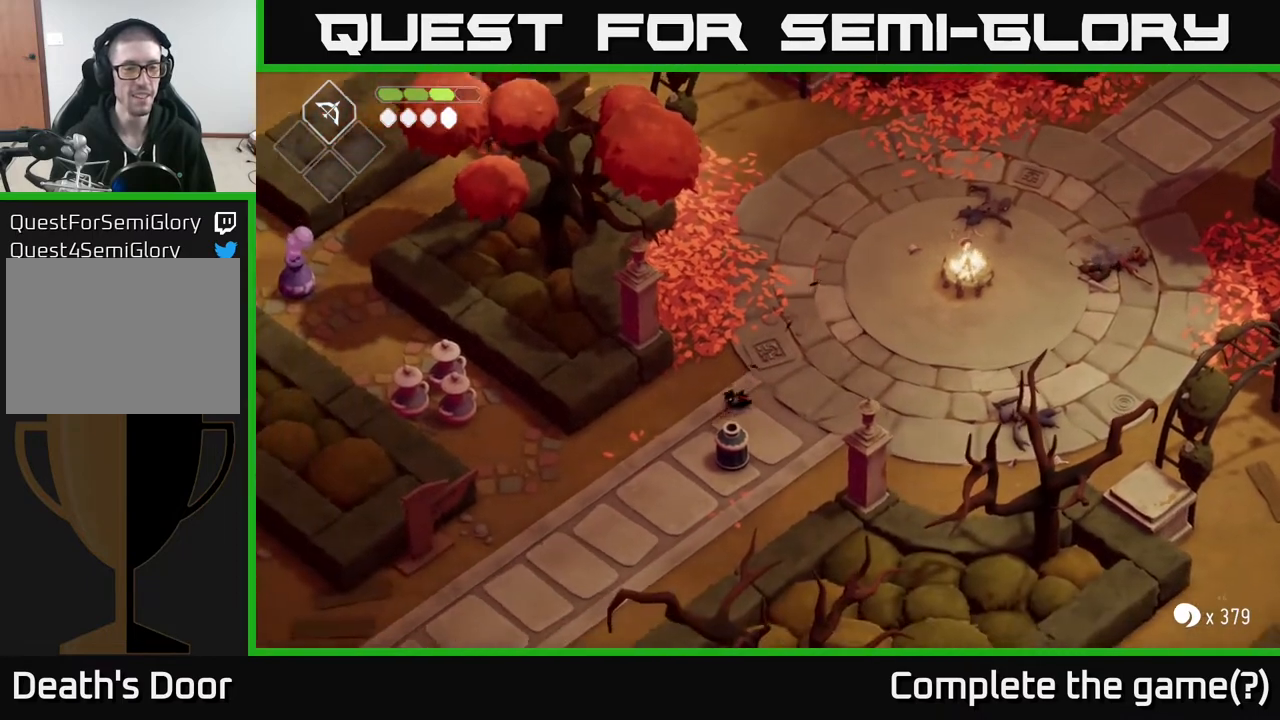
{"buttons": [], "left_stick": "up-right", "right_stick": "center", "events": [[100, "left_stick", "down-left"], [333, "left_stick", "up-right"]]}
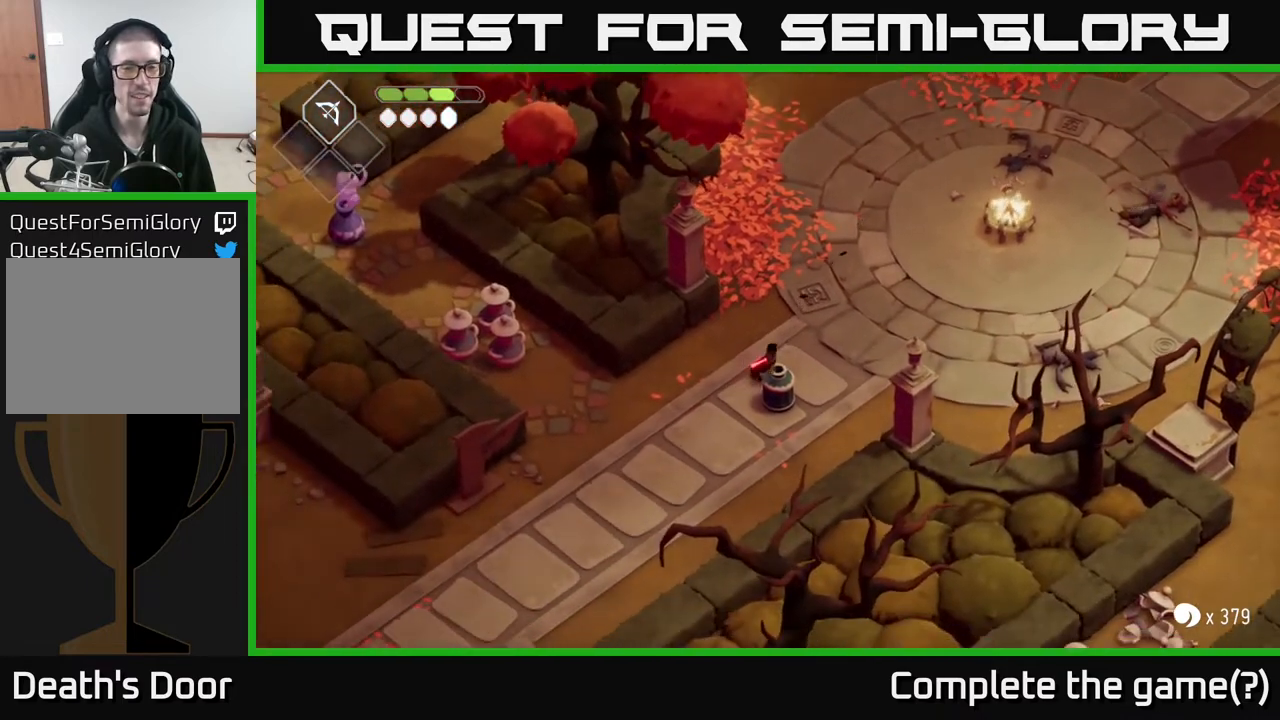
{"buttons": [], "left_stick": "up", "right_stick": "center", "events": [[417, "left_stick", "up"]]}
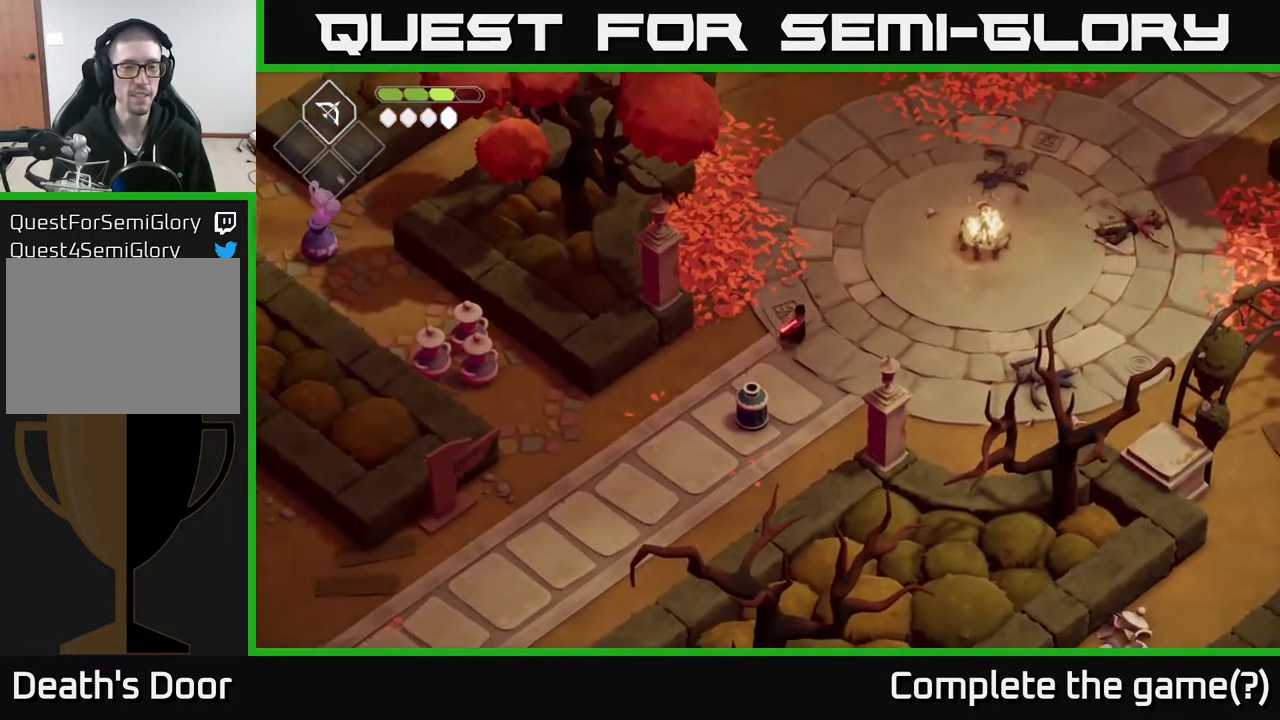
{"buttons": ["X"], "left_stick": "down", "right_stick": "center", "events": [[117, "left_stick", "down"], [417, "X", "down"]]}
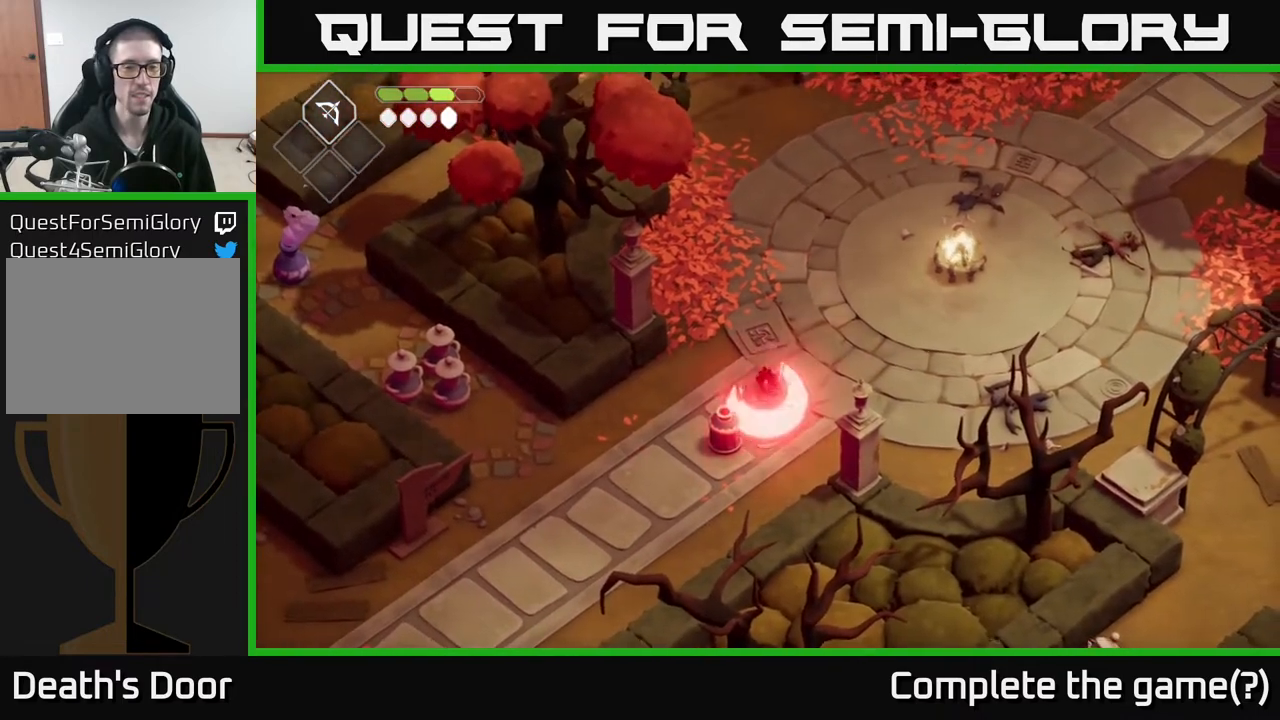
{"buttons": [], "left_stick": "up-right", "right_stick": "center", "events": [[17, "X", "up"], [83, "left_stick", "center"], [183, "left_stick", "up"], [300, "A", "down"], [367, "left_stick", "up-right"], [450, "A", "up"]]}
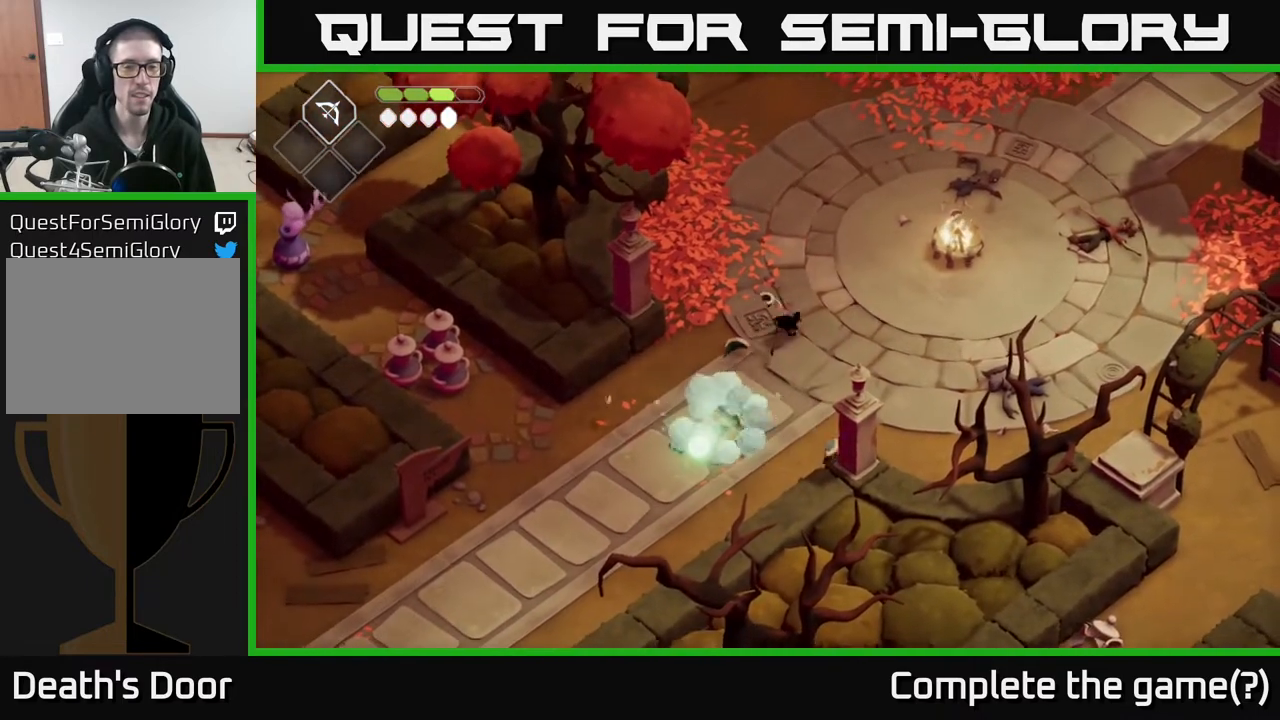
{"buttons": [], "left_stick": "center", "right_stick": "center", "events": [[217, "left_stick", "center"]]}
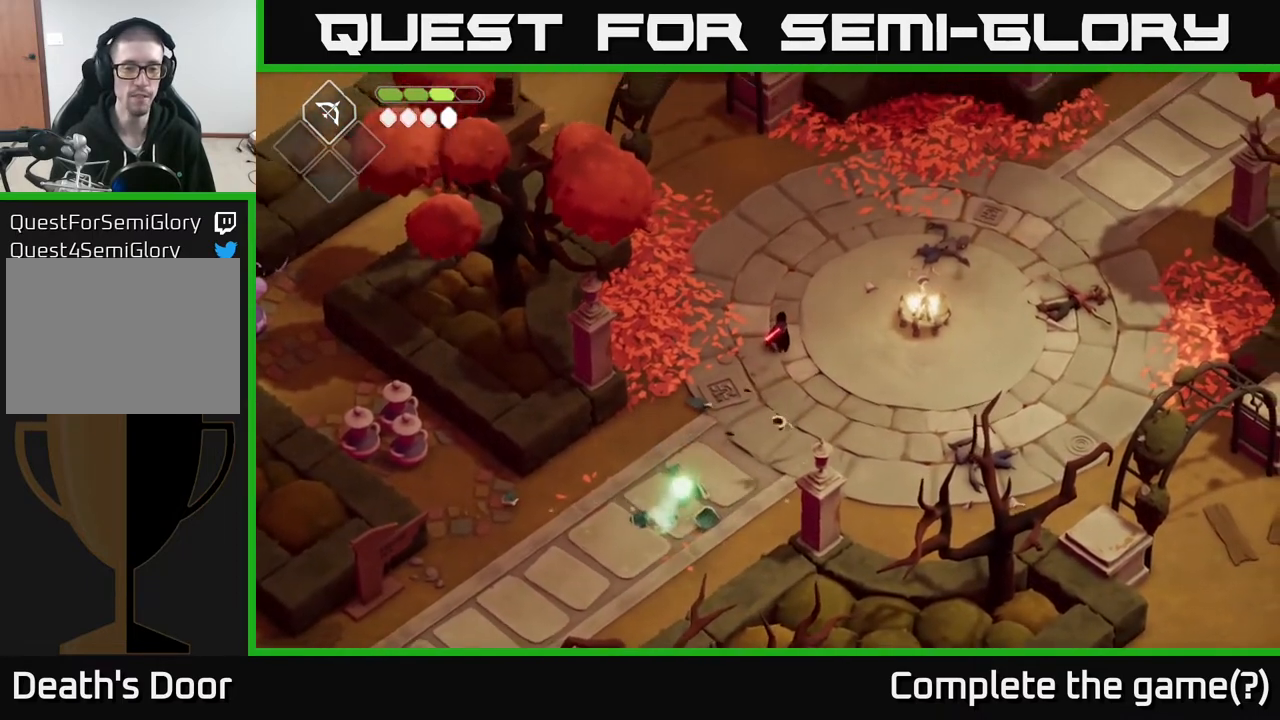
{"buttons": ["X"], "left_stick": "down", "right_stick": "center", "events": [[33, "left_stick", "down"], [433, "X", "down"]]}
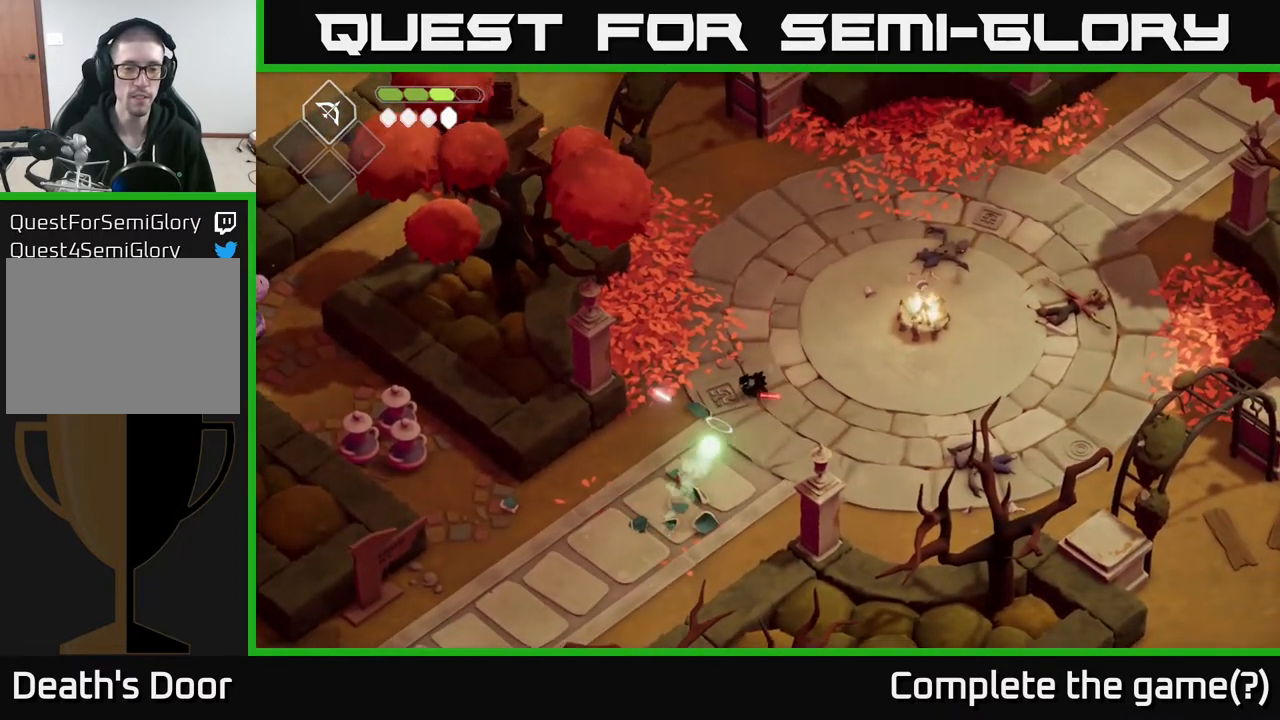
{"buttons": [], "left_stick": "down-left", "right_stick": "center", "events": [[17, "X", "up"], [267, "left_stick", "down-left"]]}
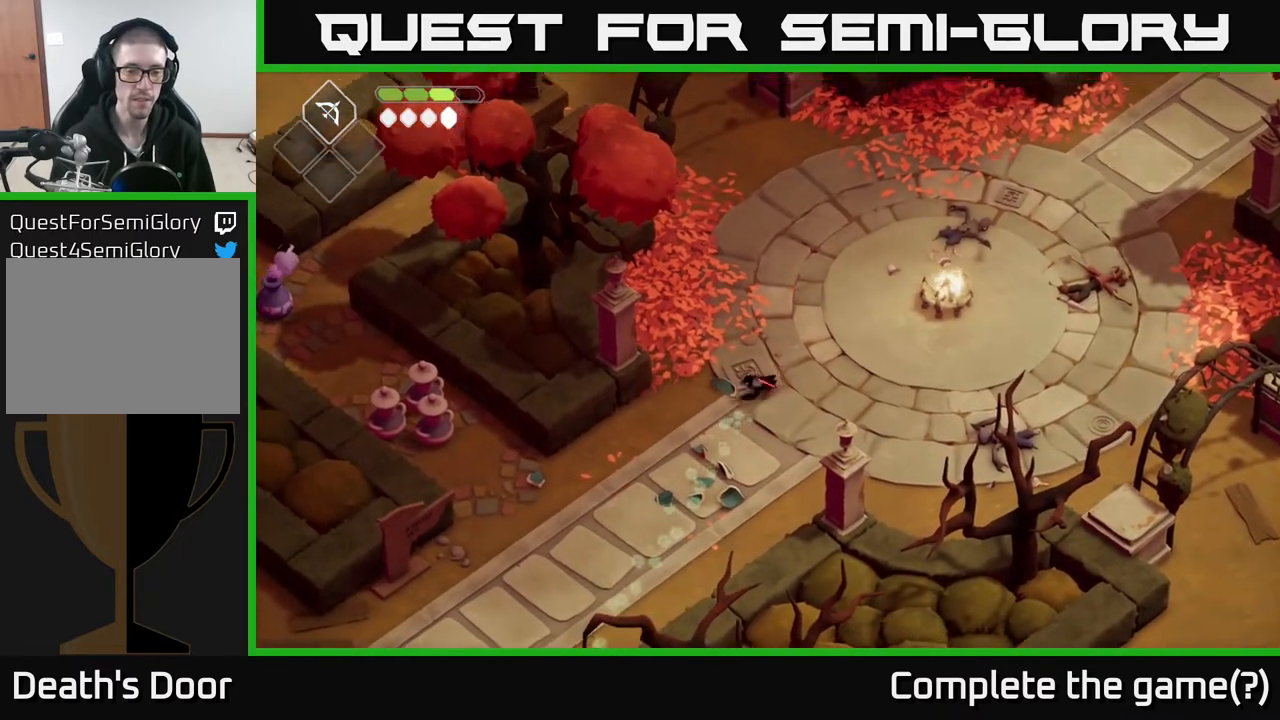
{"buttons": [], "left_stick": "left", "right_stick": "center", "events": [[417, "left_stick", "left"]]}
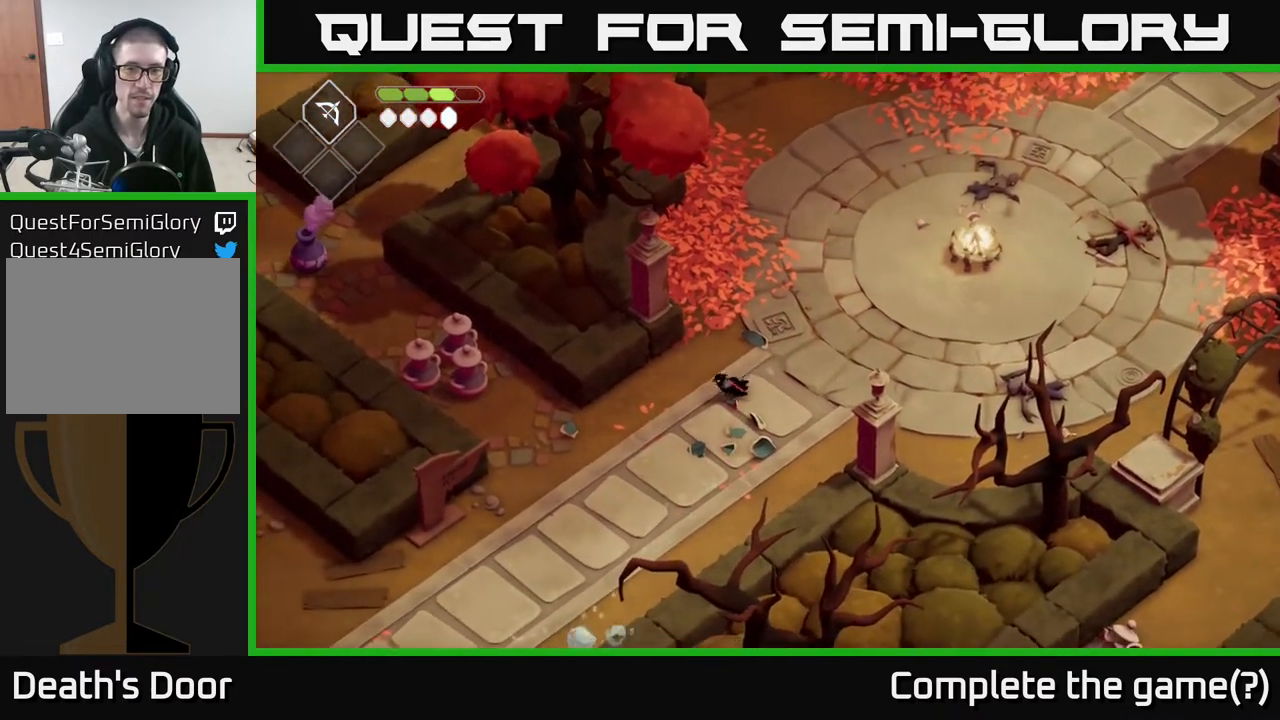
{"buttons": [], "left_stick": "up-left", "right_stick": "center", "events": [[17, "A", "down"], [183, "A", "up"], [383, "left_stick", "up-left"]]}
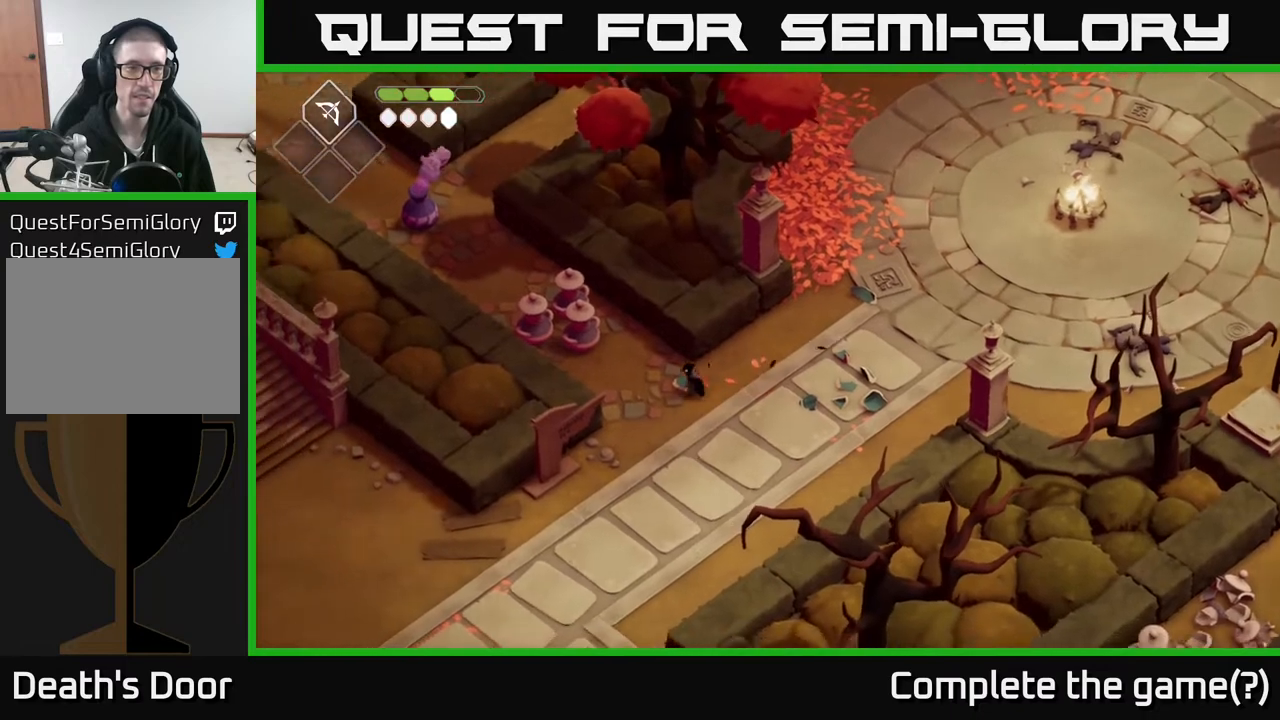
{"buttons": [], "left_stick": "up-left", "right_stick": "center", "events": []}
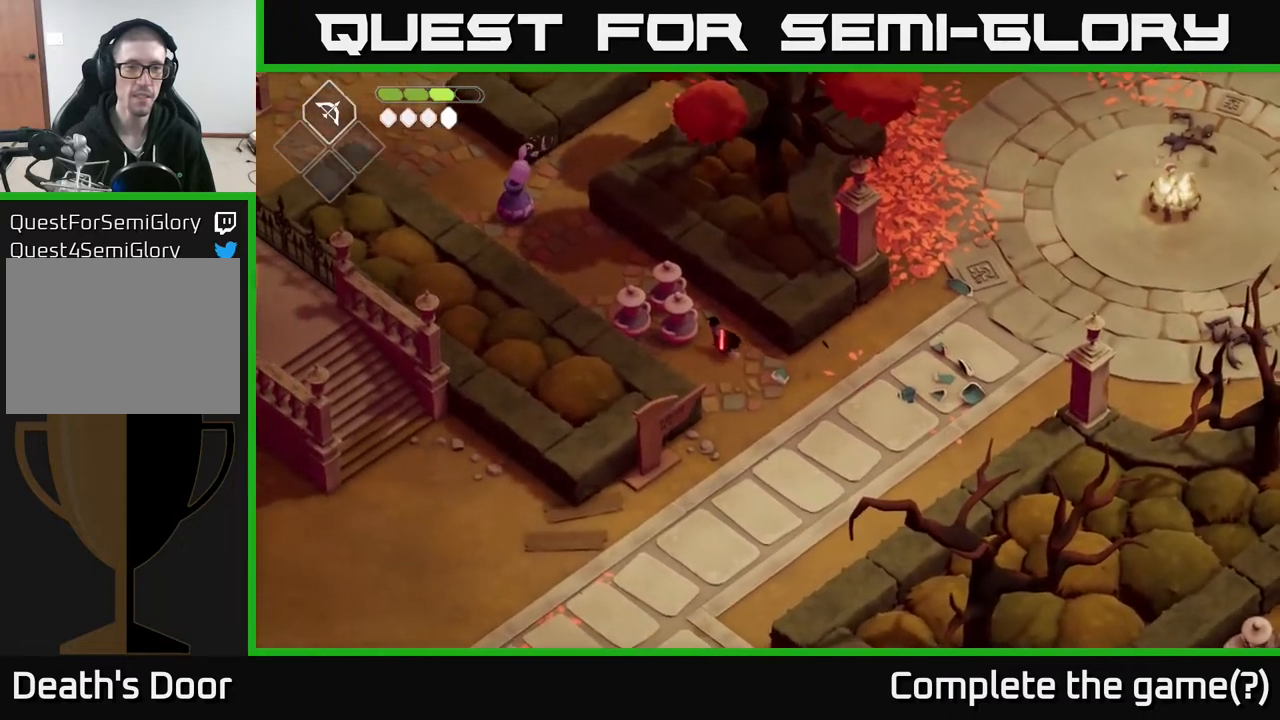
{"buttons": ["B", "L2"], "left_stick": "up-left", "right_stick": "center", "events": [[100, "X", "down"], [200, "X", "up"], [333, "L2", "down"], [467, "B", "down"]]}
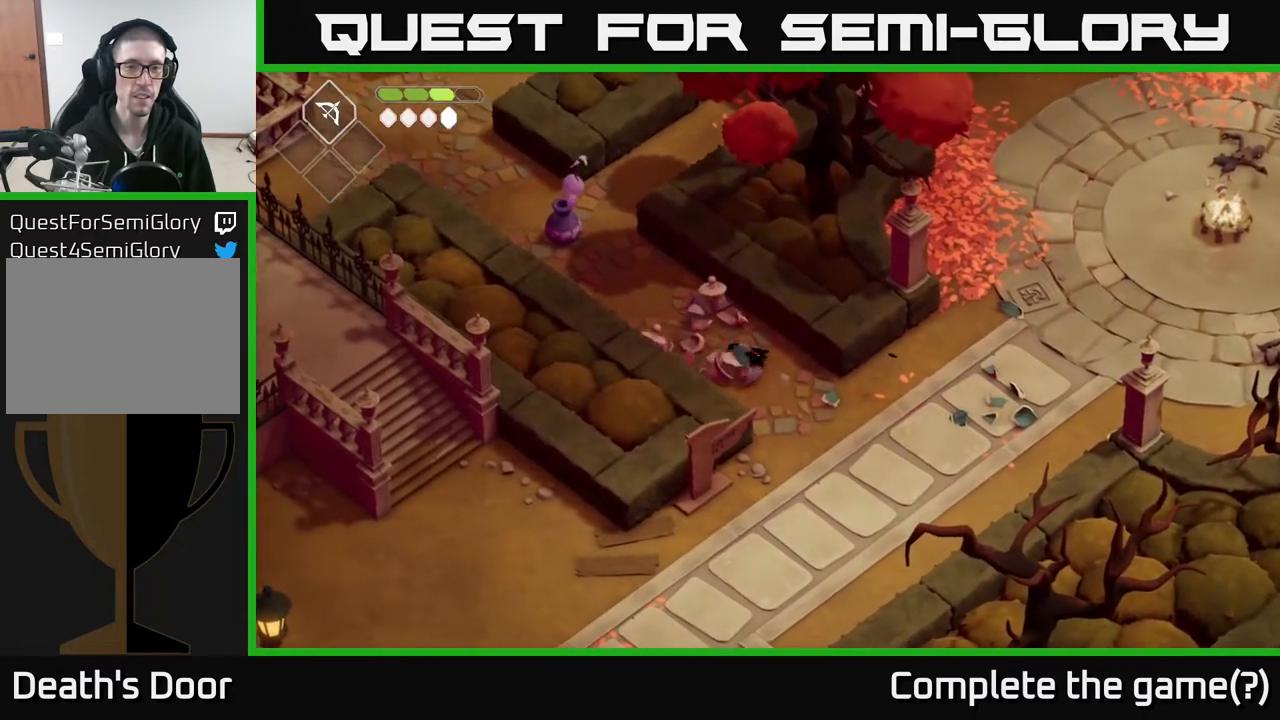
{"buttons": ["L2"], "left_stick": "up-left", "right_stick": "center", "events": [[233, "B", "up"]]}
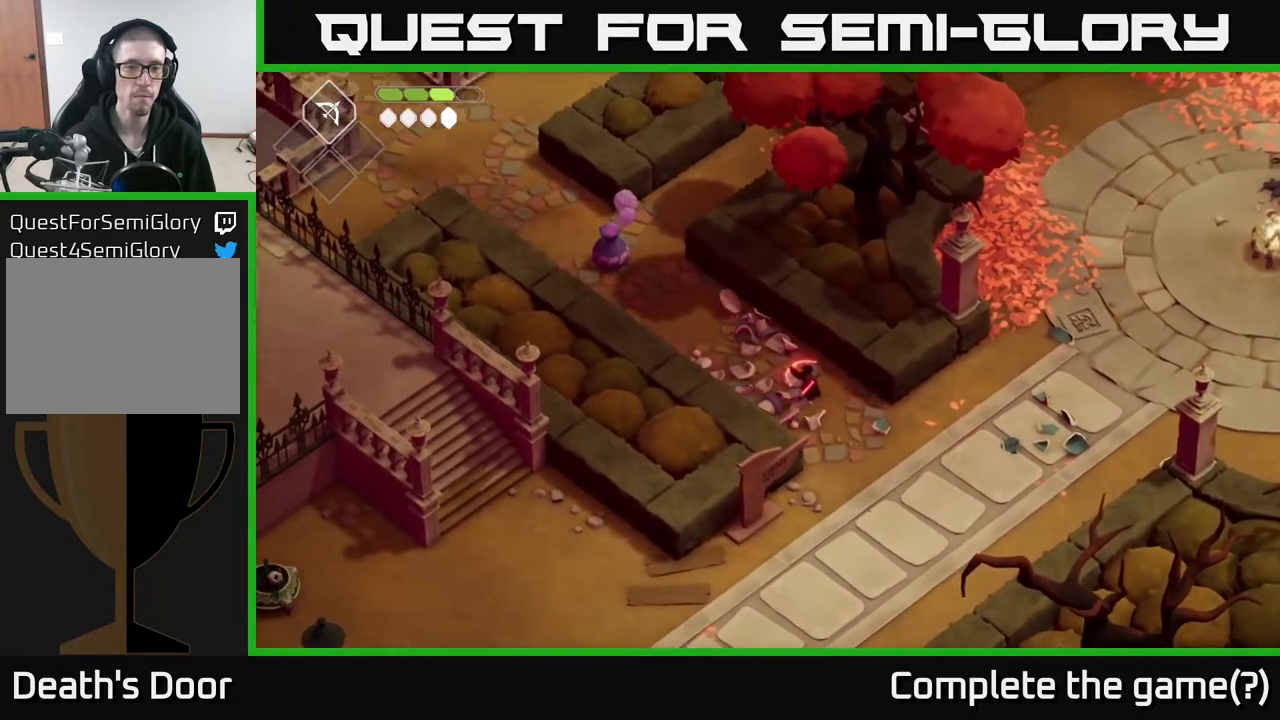
{"buttons": ["B", "L2"], "left_stick": "up-left", "right_stick": "center", "events": [[200, "B", "down"]]}
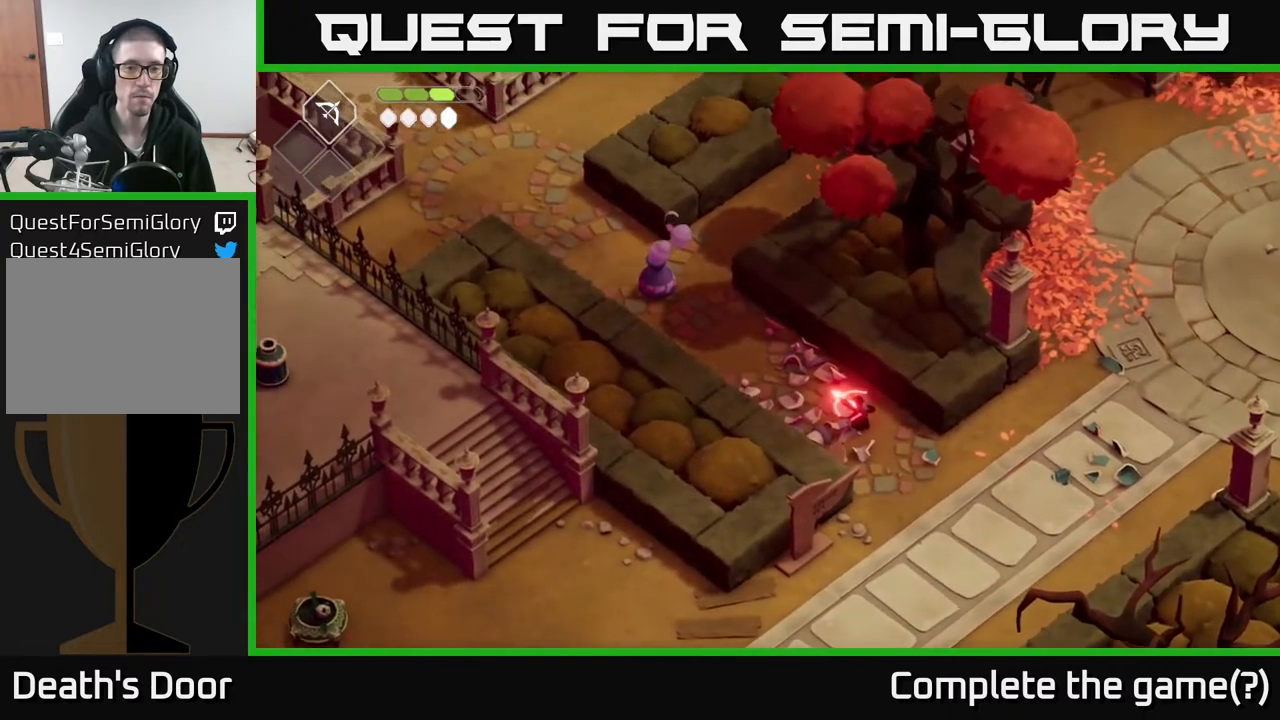
{"buttons": [], "left_stick": "up-left", "right_stick": "center", "events": [[100, "B", "up"], [250, "L2", "up"]]}
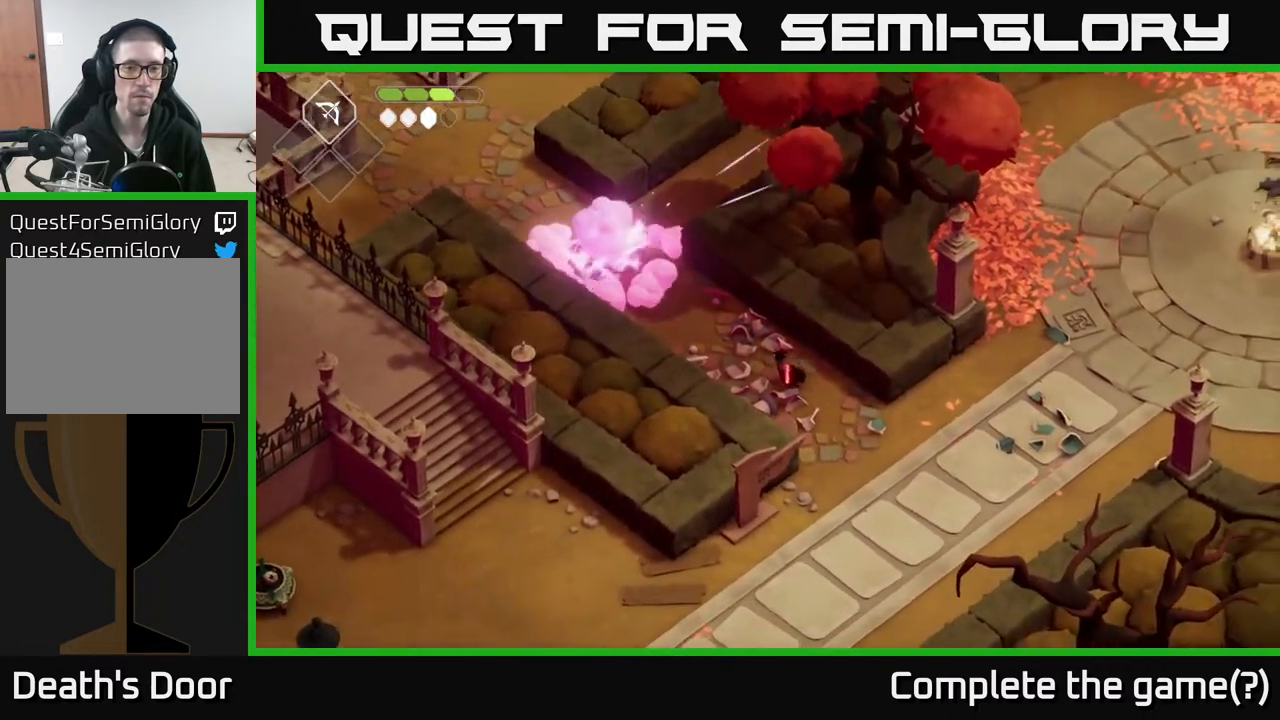
{"buttons": [], "left_stick": "up-left", "right_stick": "center", "events": [[250, "A", "down"], [500, "A", "up"]]}
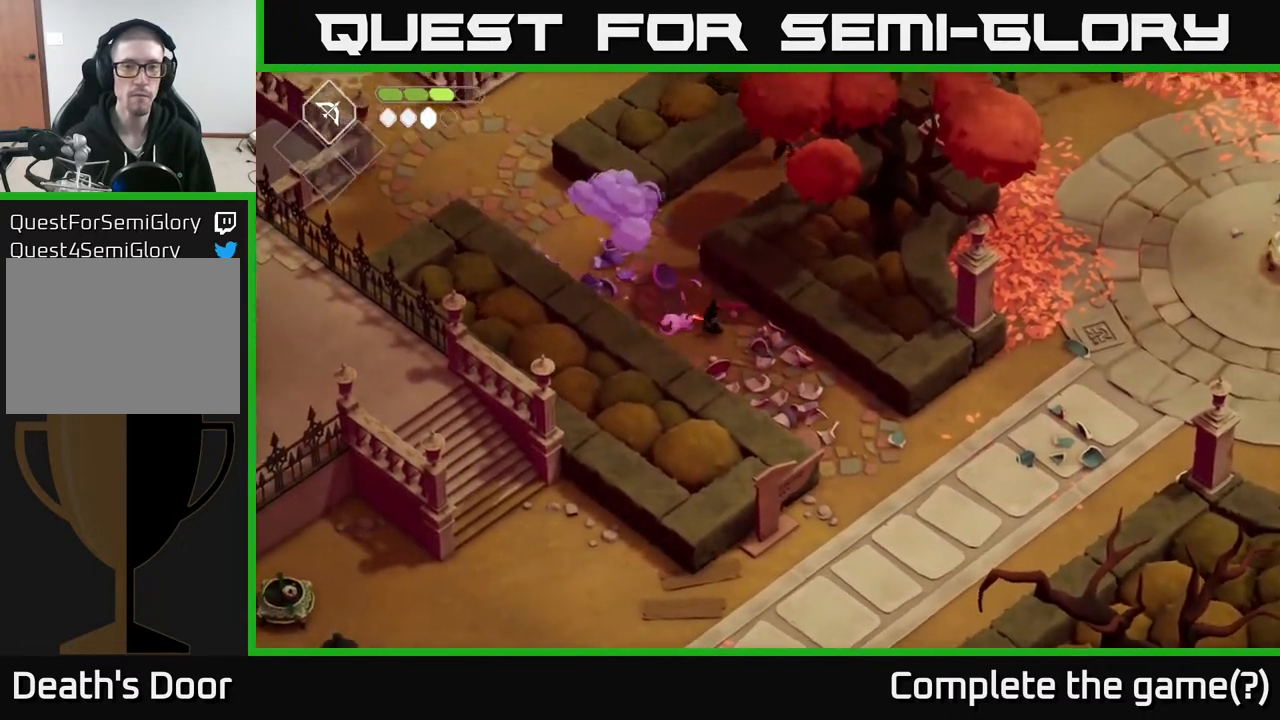
{"buttons": [], "left_stick": "up-right", "right_stick": "center", "events": [[483, "left_stick", "up-right"]]}
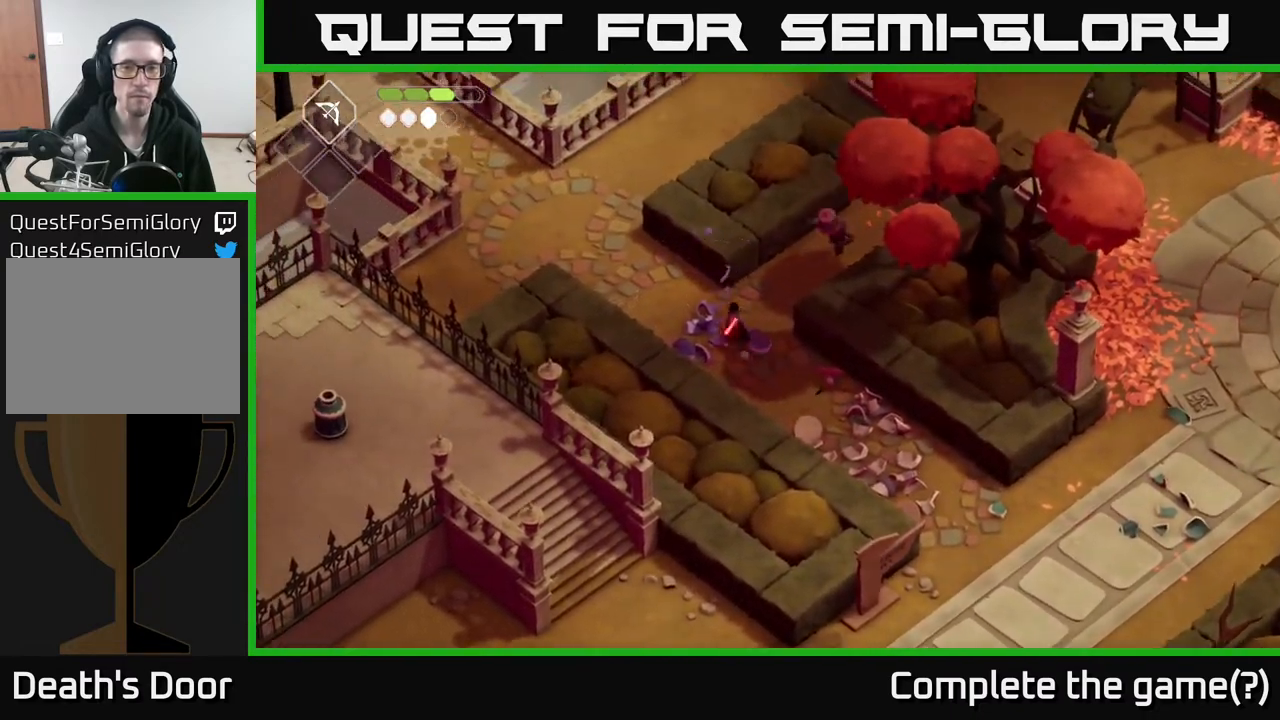
{"buttons": ["X"], "left_stick": "up-right", "right_stick": "center", "events": [[200, "X", "down"], [333, "X", "up"], [500, "X", "down"]]}
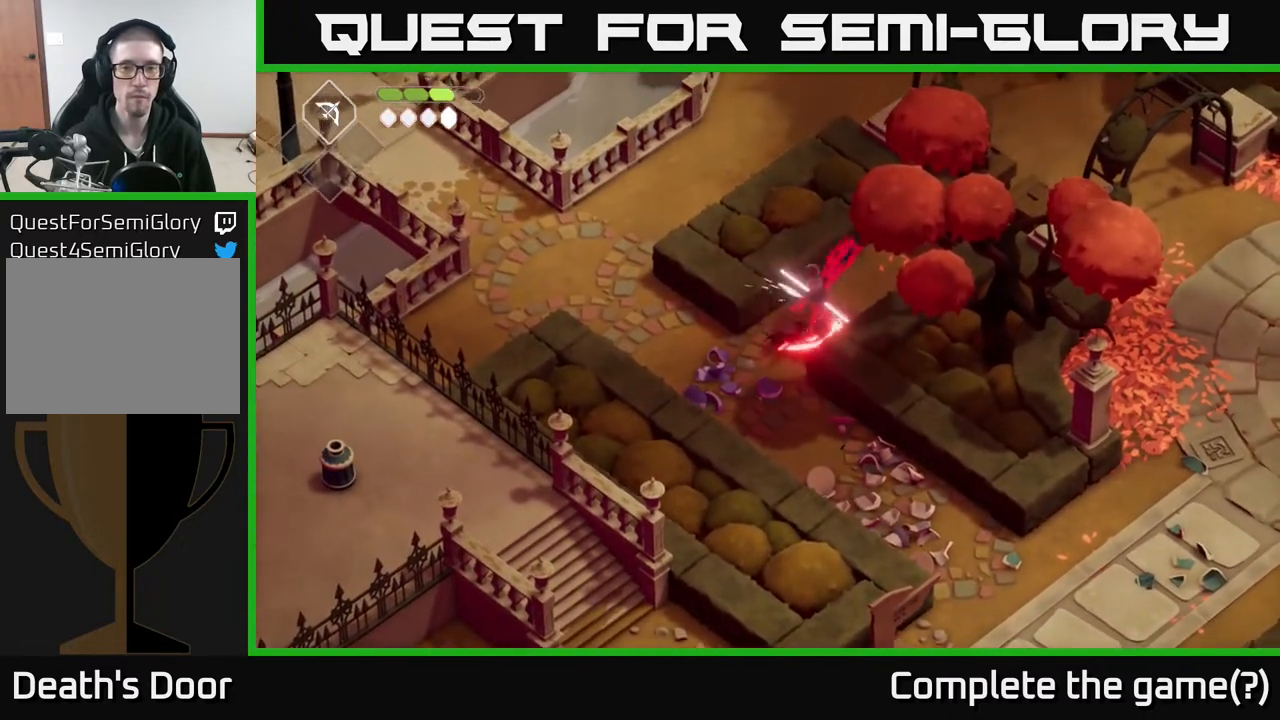
{"buttons": ["X"], "left_stick": "center", "right_stick": "center", "events": [[150, "left_stick", "center"], [183, "X", "up"], [367, "X", "down"]]}
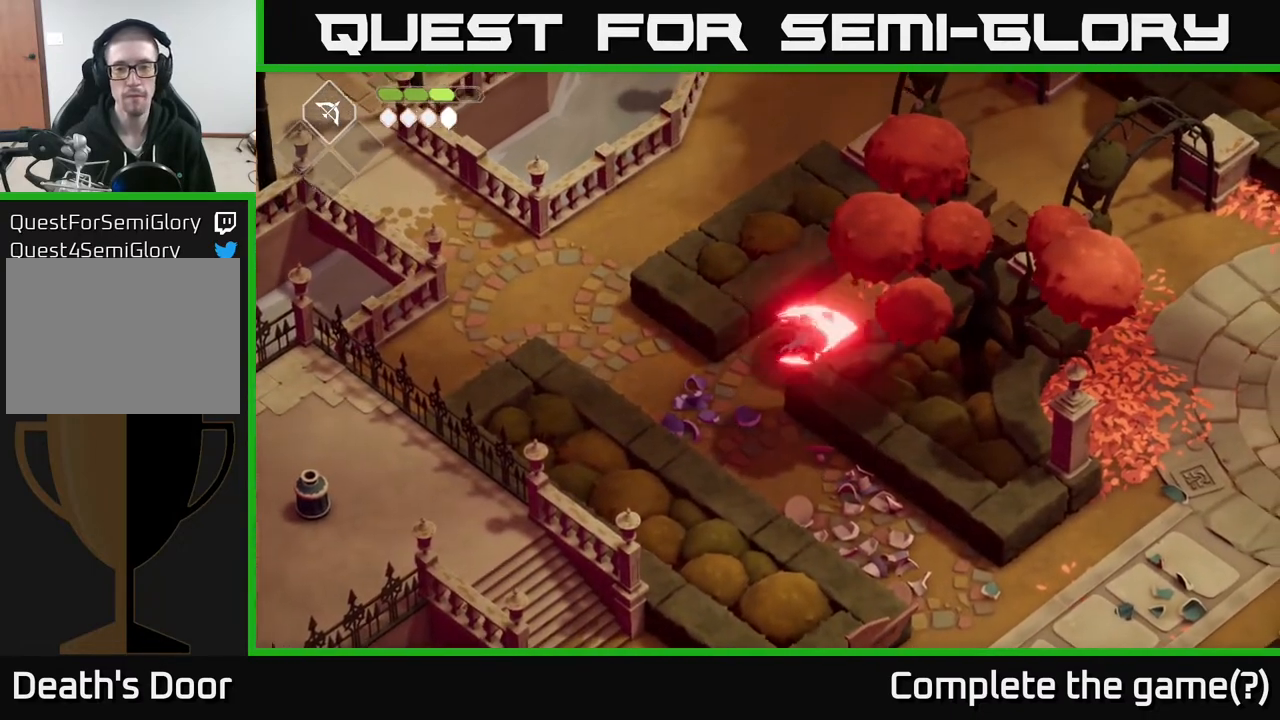
{"buttons": [], "left_stick": "down-left", "right_stick": "center", "events": [[67, "X", "up"], [283, "left_stick", "down-left"]]}
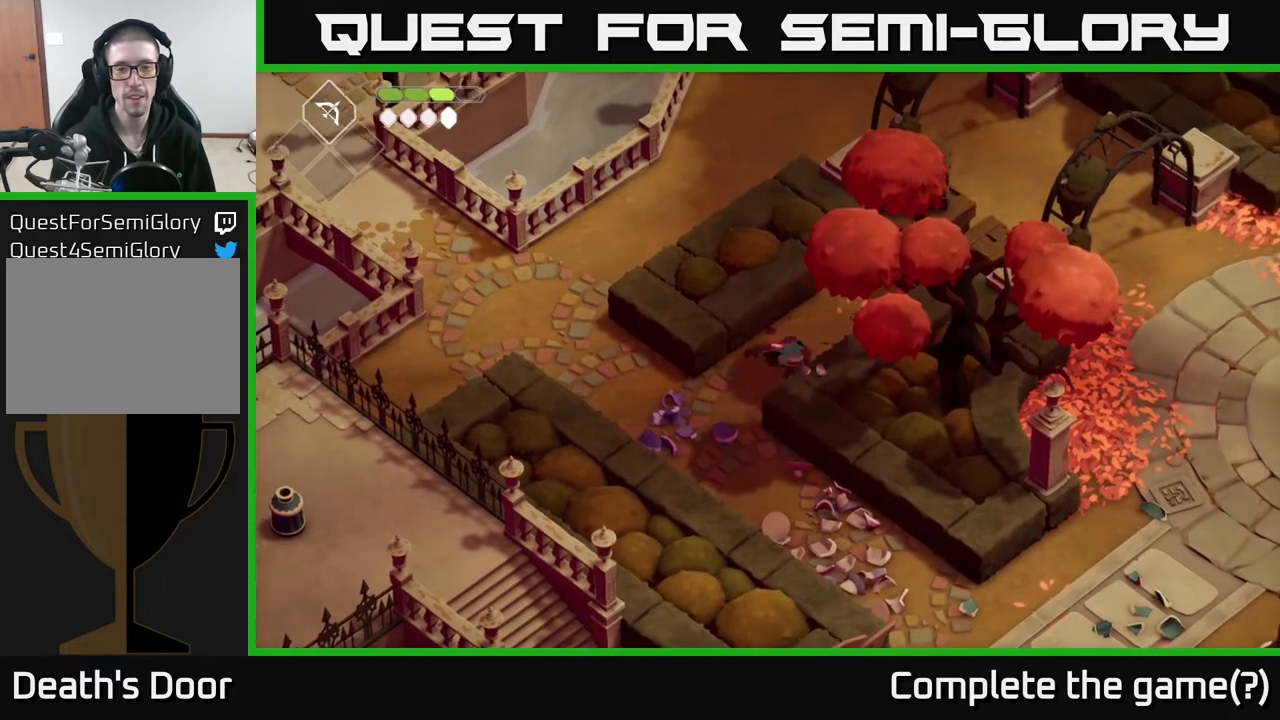
{"buttons": [], "left_stick": "up-left", "right_stick": "center", "events": [[117, "A", "down"], [183, "left_stick", "left"], [283, "left_stick", "up-left"], [300, "A", "up"]]}
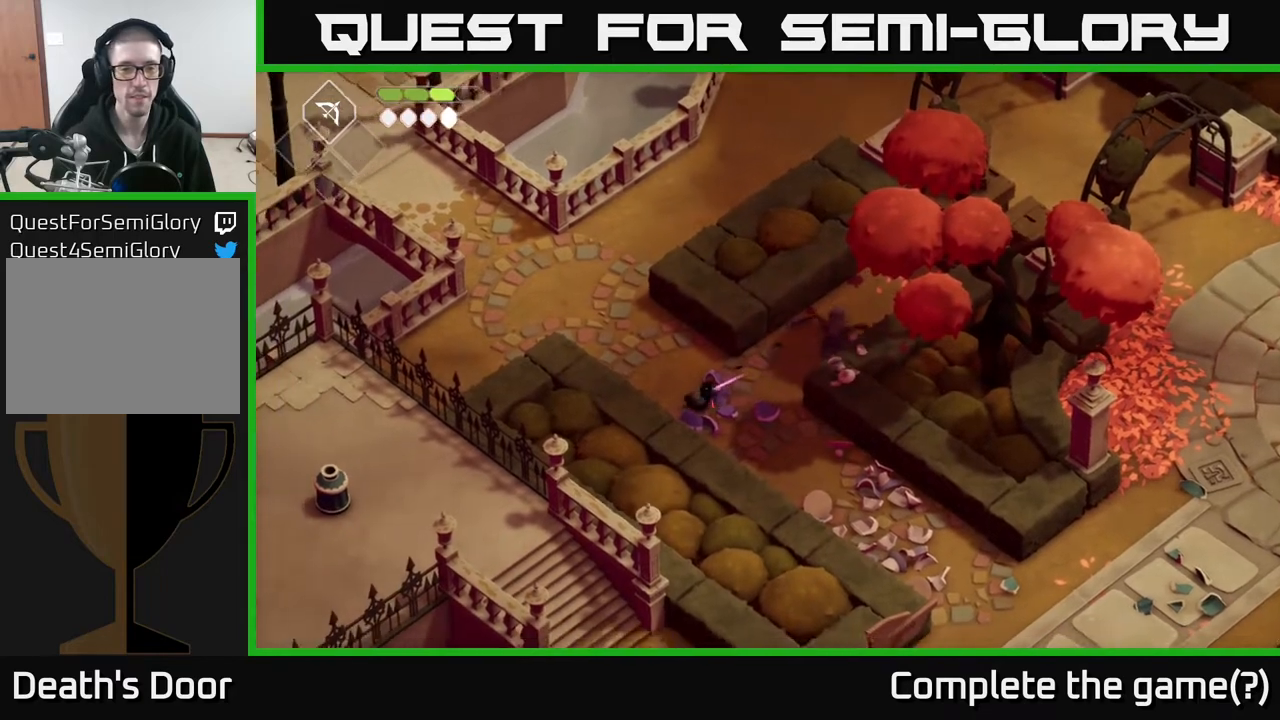
{"buttons": [], "left_stick": "up-left", "right_stick": "center", "events": []}
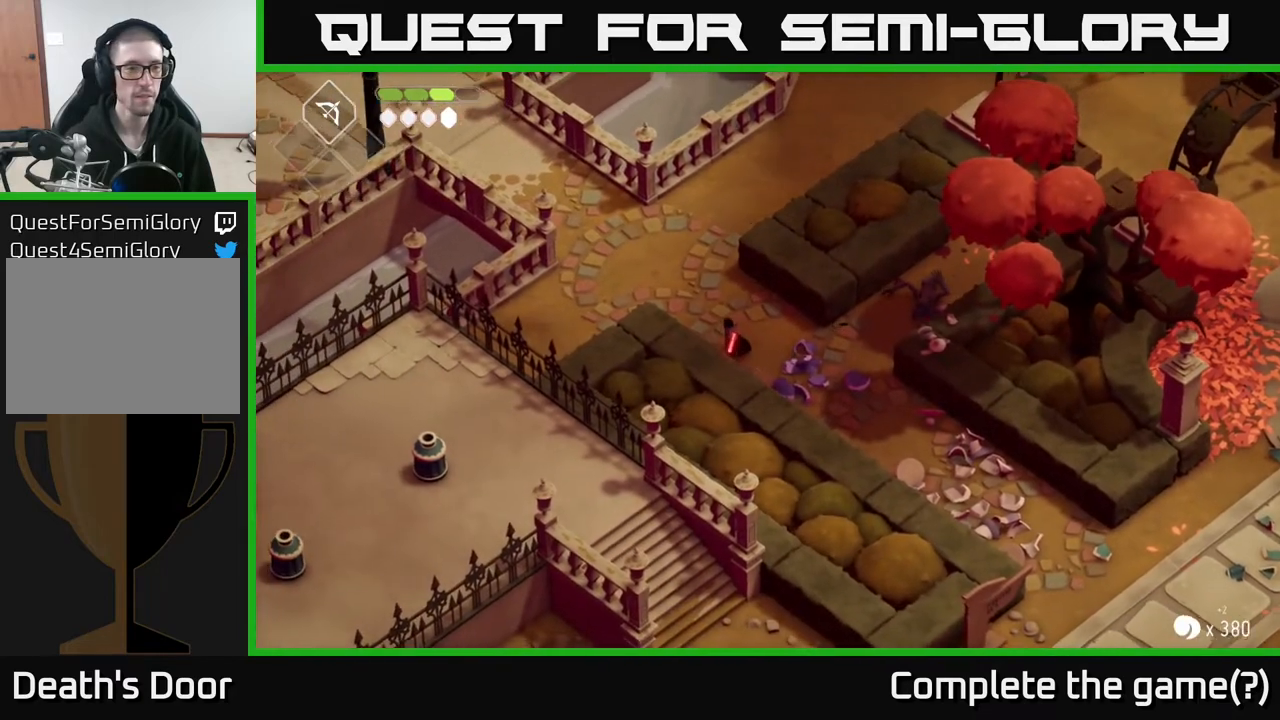
{"buttons": ["A"], "left_stick": "up-left", "right_stick": "center", "events": [[483, "A", "down"]]}
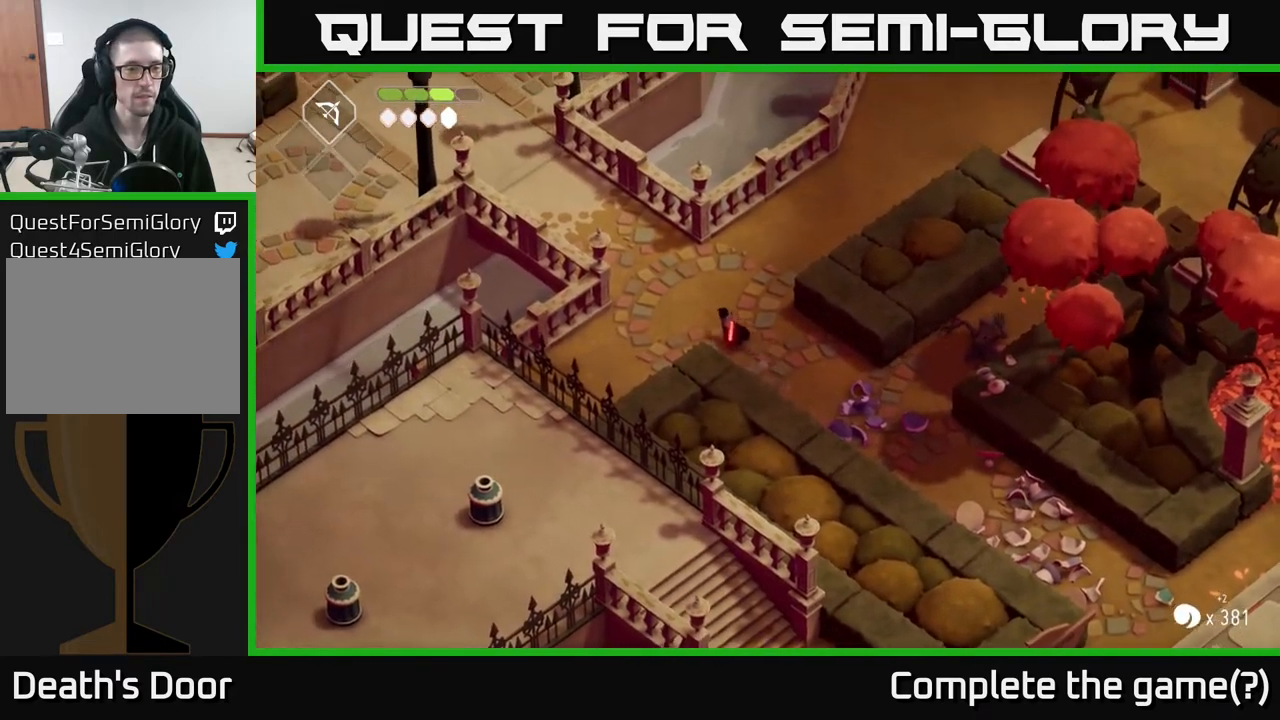
{"buttons": [], "left_stick": "up-left", "right_stick": "center", "events": [[100, "A", "up"], [300, "left_stick", "center"], [467, "left_stick", "up-left"]]}
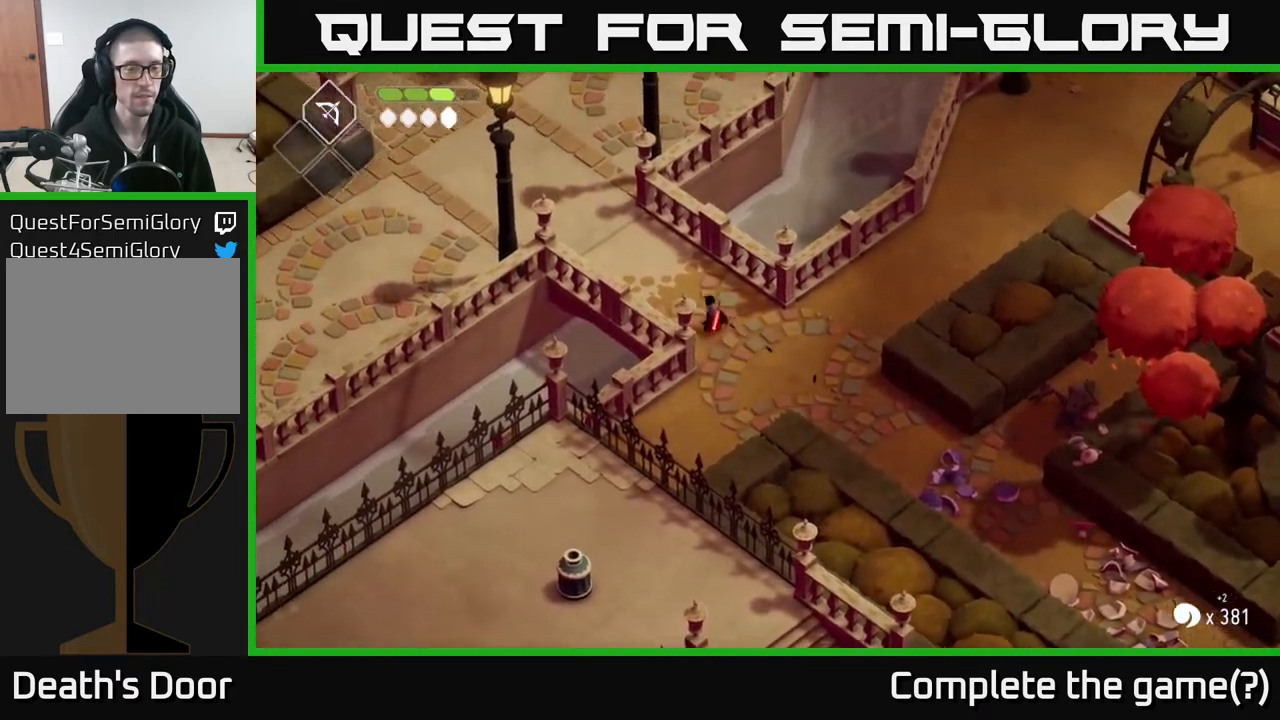
{"buttons": [], "left_stick": "left", "right_stick": "left", "events": [[133, "right_stick", "left"], [483, "left_stick", "left"]]}
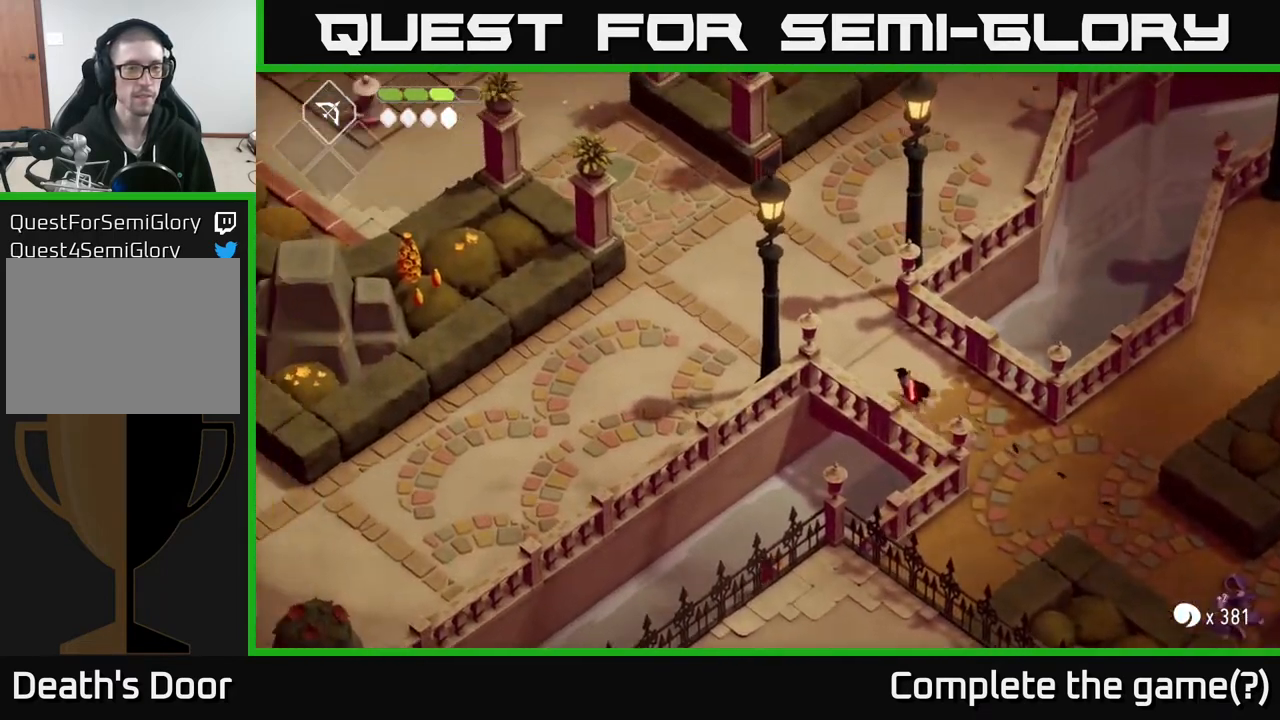
{"buttons": [], "left_stick": "up-left", "right_stick": "up-left", "events": [[117, "left_stick", "up-left"], [217, "right_stick", "up-left"]]}
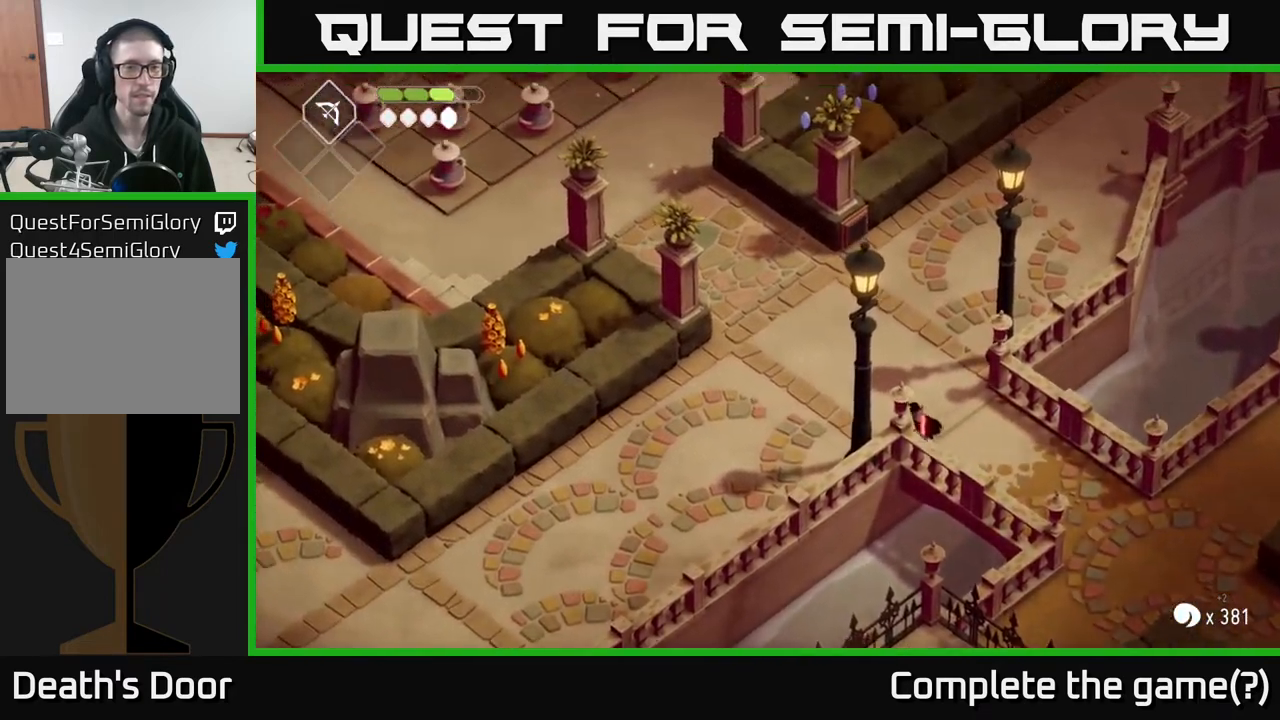
{"buttons": [], "left_stick": "center", "right_stick": "up-left", "events": [[100, "left_stick", "center"]]}
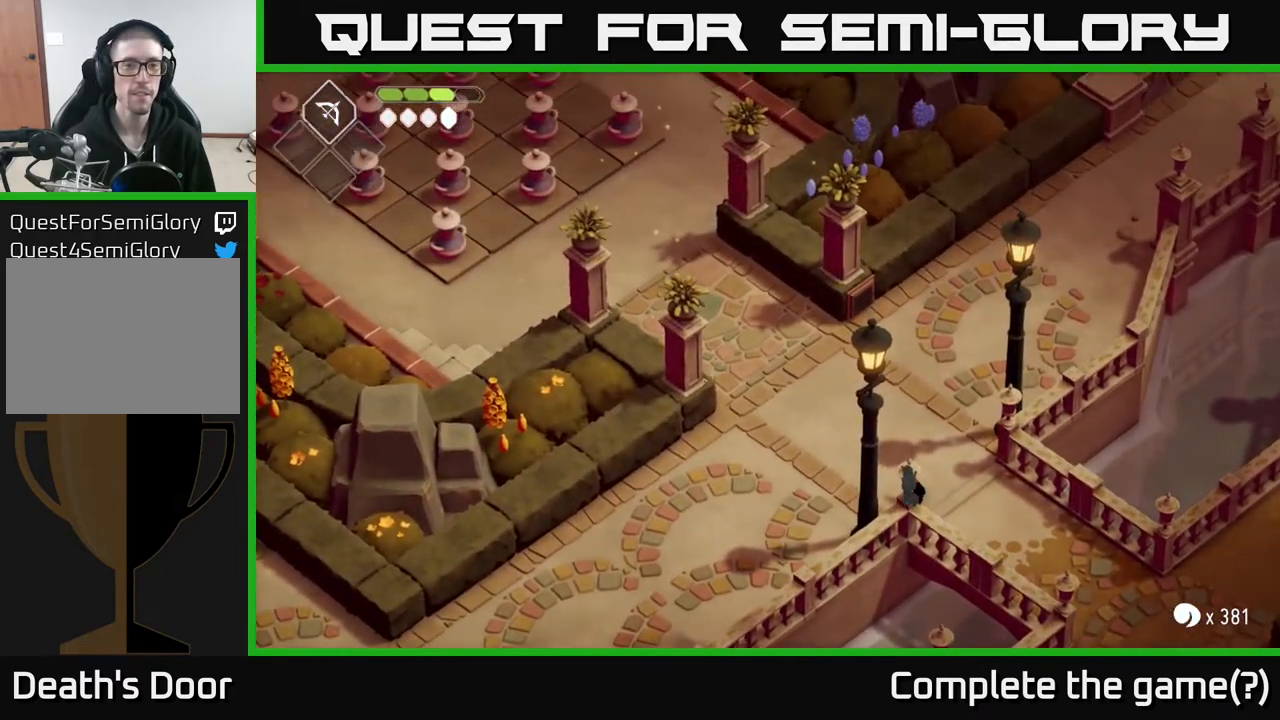
{"buttons": [], "left_stick": "right", "right_stick": "right", "events": [[200, "right_stick", "up-right"], [233, "left_stick", "right"], [250, "right_stick", "right"]]}
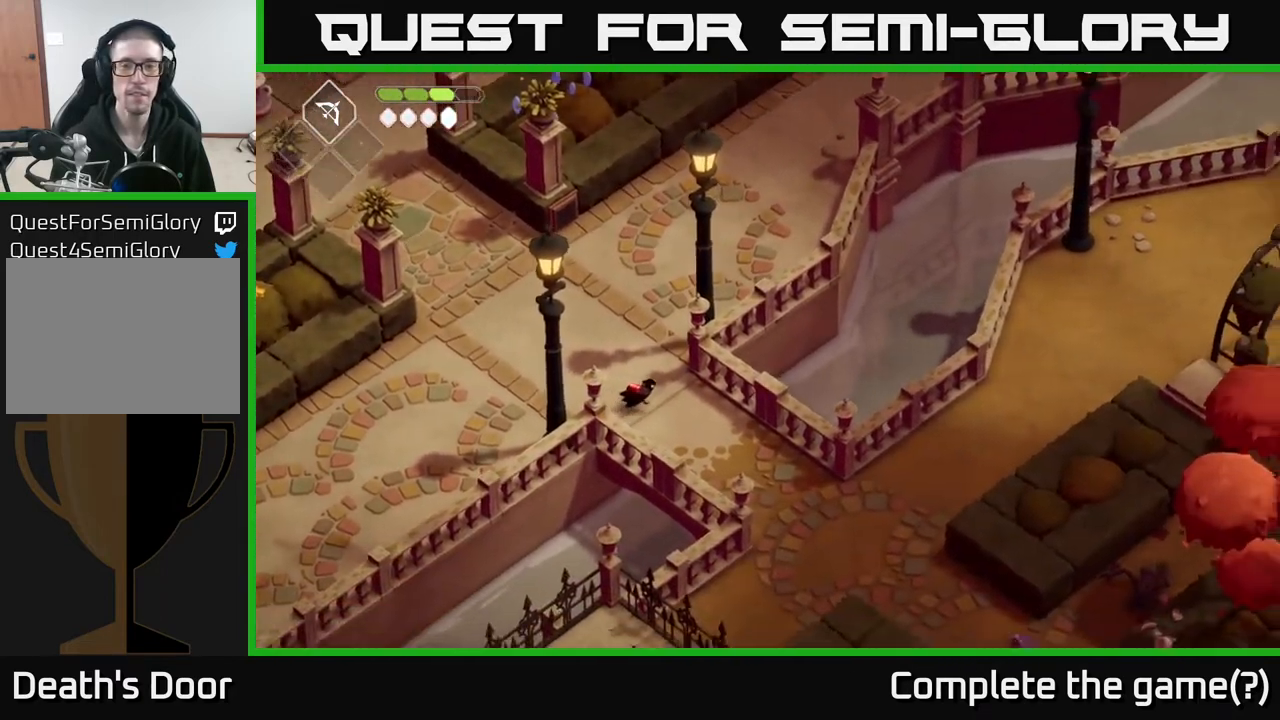
{"buttons": [], "left_stick": "up-left", "right_stick": "center", "events": [[150, "right_stick", "center"], [167, "left_stick", "up-left"]]}